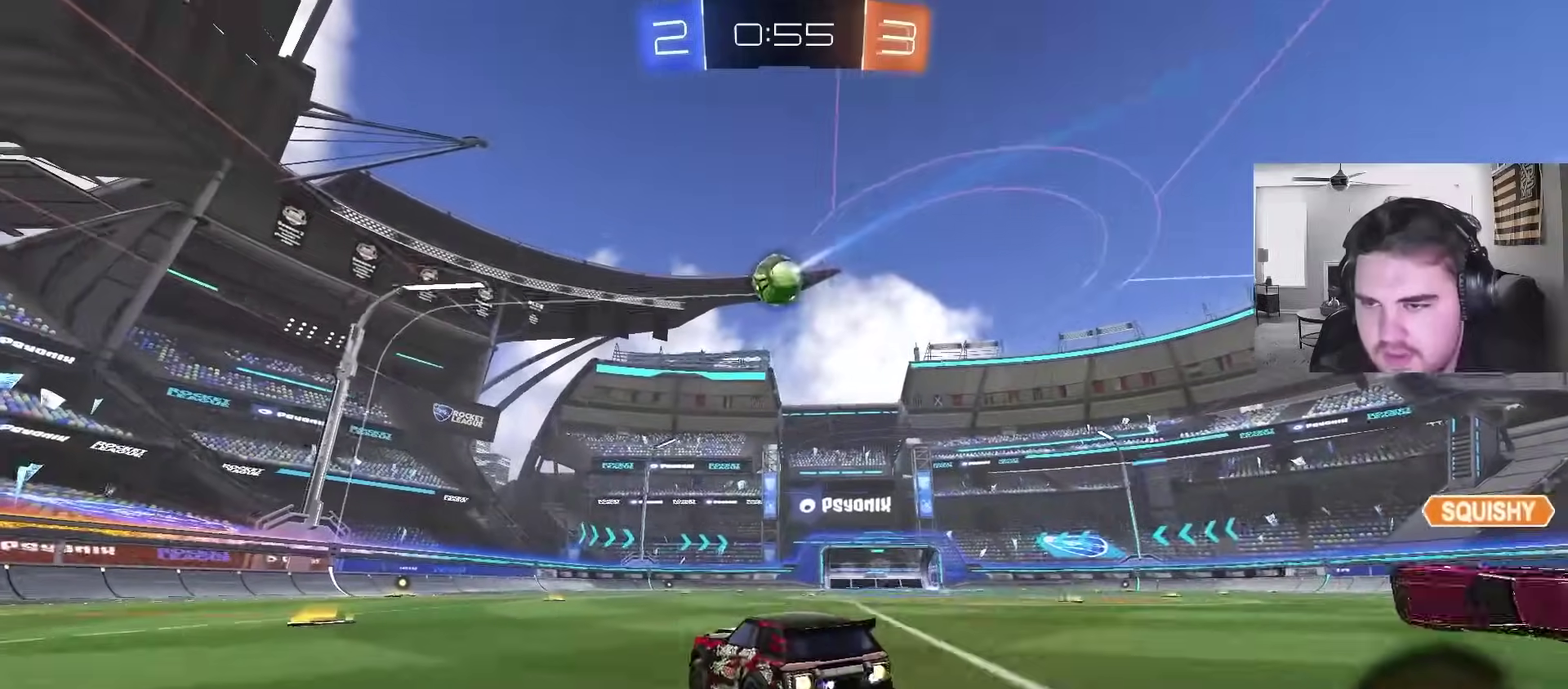
Gameplay with a controller (PlayStation layout); each line is a JSON object with the inputs held at the frame after it. "events" lists button and stick changes between this image and that frame as [ms after this image, input, new state], when the widget could be followed in between.
{"buttons": ["R2"], "left_stick": "center", "right_stick": "center"}
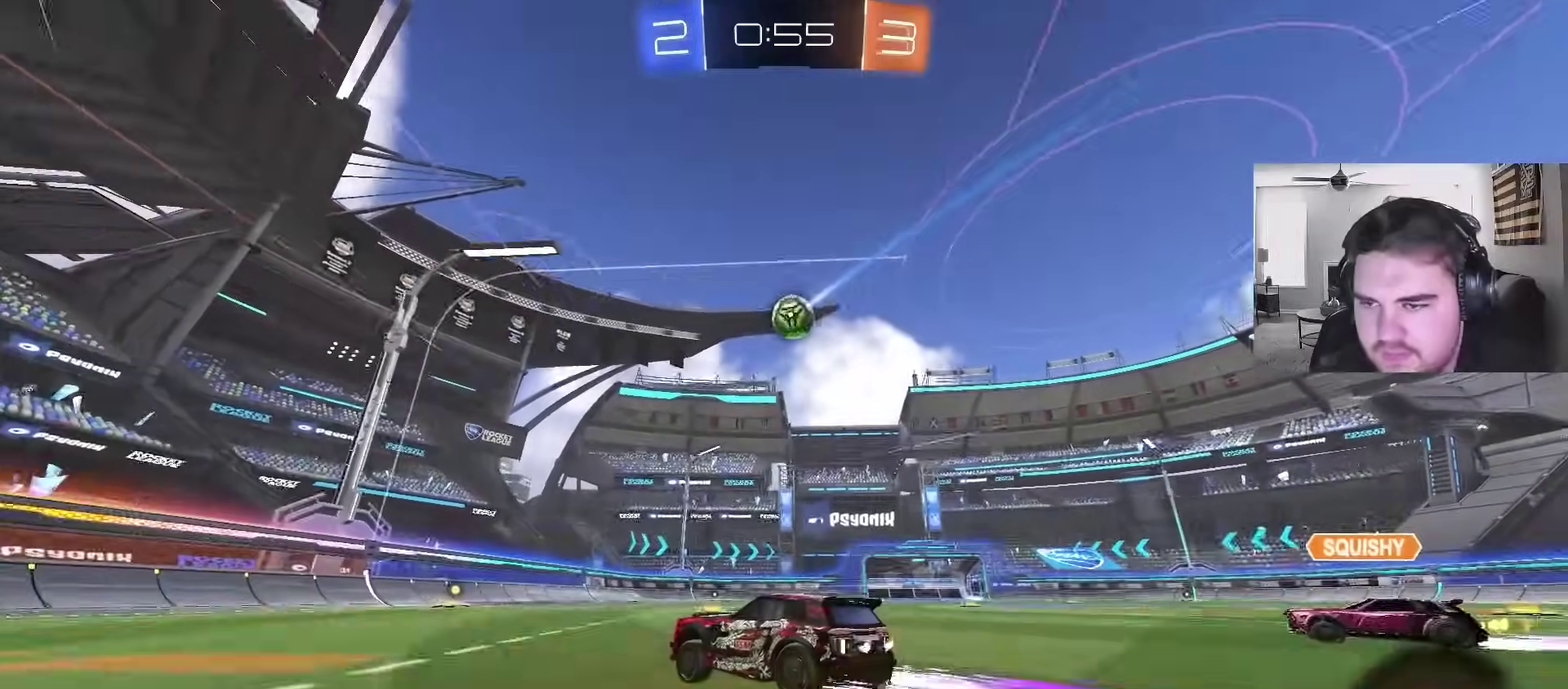
{"buttons": ["R2"], "left_stick": "up-right", "right_stick": "center", "events": [[150, "CIRCLE", "down"], [267, "CIRCLE", "up"], [467, "left_stick", "up-right"]]}
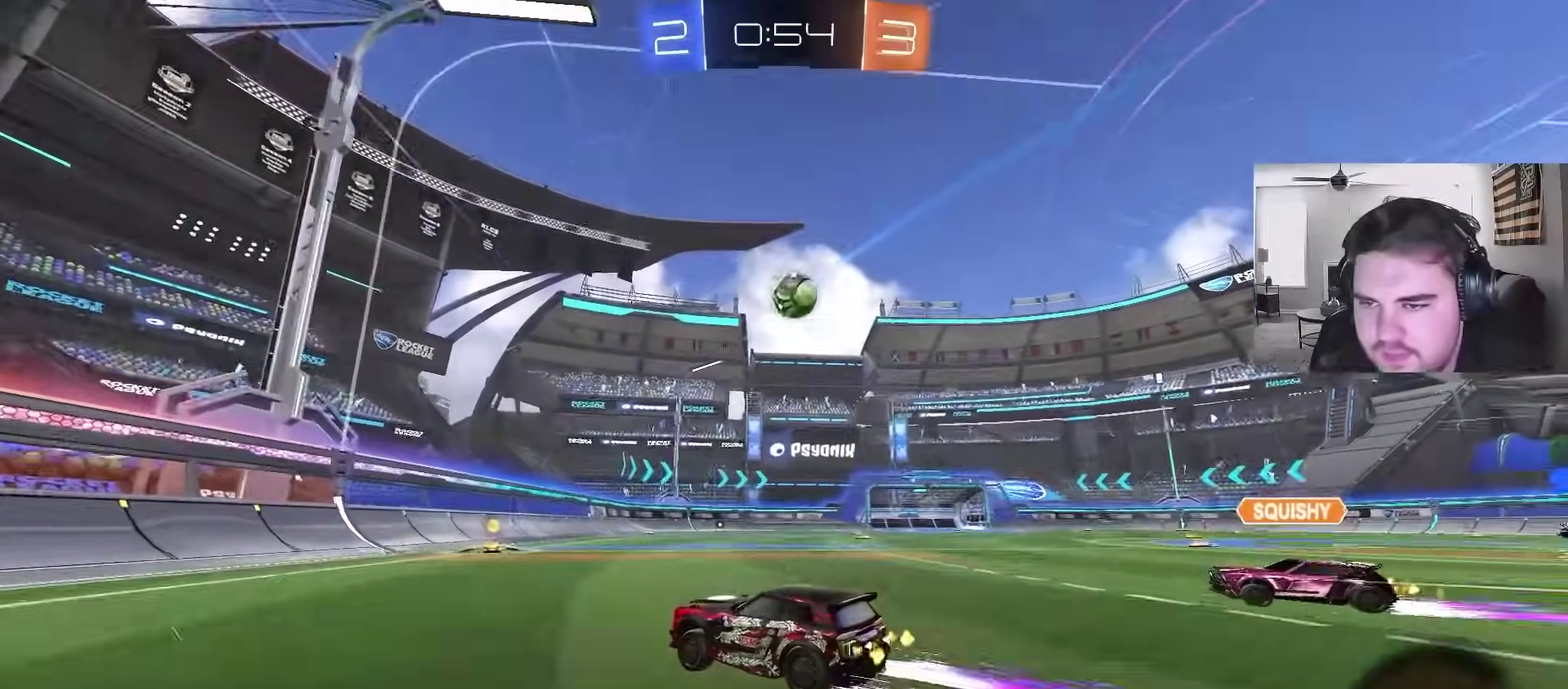
{"buttons": ["CIRCLE", "R2"], "left_stick": "center", "right_stick": "center", "events": [[117, "left_stick", "center"], [233, "left_stick", "up-right"], [267, "CIRCLE", "down"], [417, "left_stick", "up"], [467, "left_stick", "center"]]}
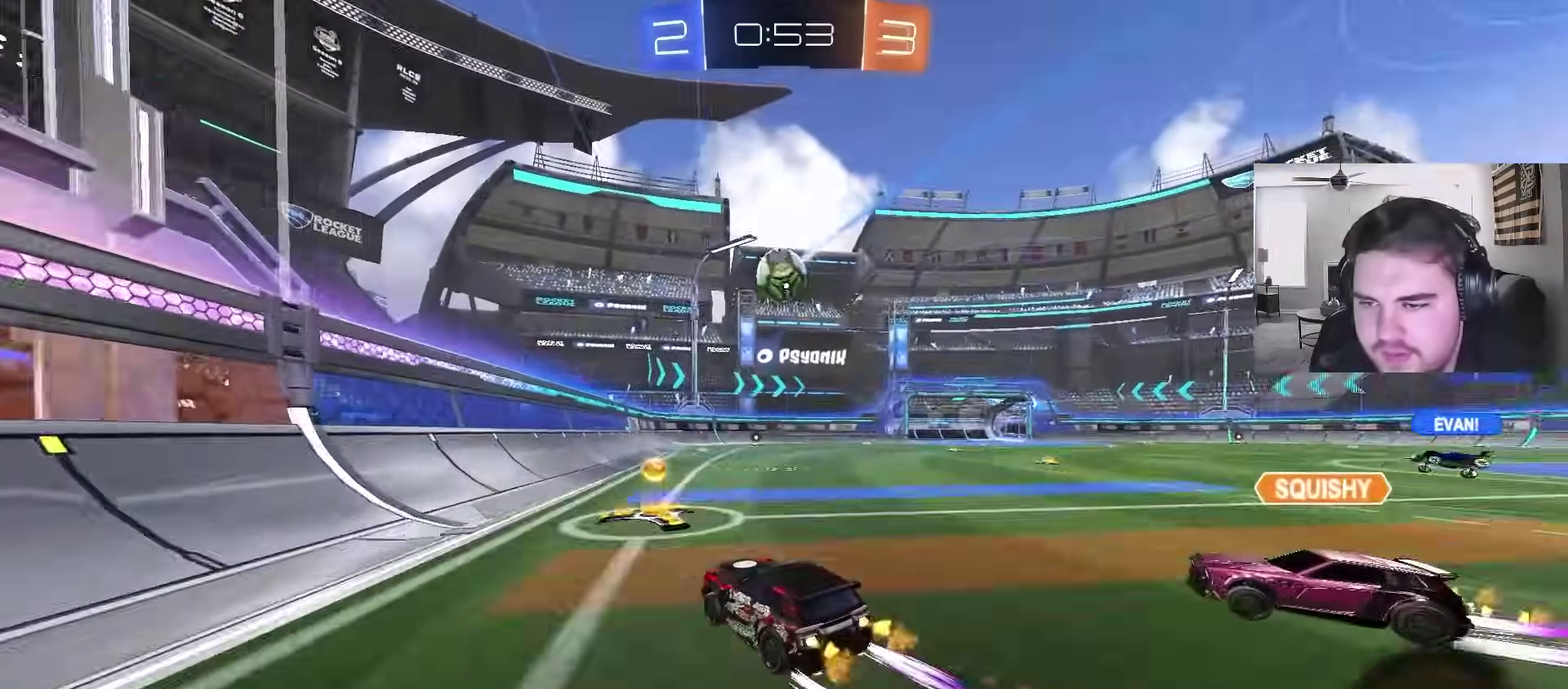
{"buttons": ["R2"], "left_stick": "center", "right_stick": "center", "events": [[67, "left_stick", "up-right"], [233, "left_stick", "center"], [250, "right_stick", "up"], [333, "left_stick", "up-right"], [400, "right_stick", "center"], [417, "CIRCLE", "up"], [500, "left_stick", "center"]]}
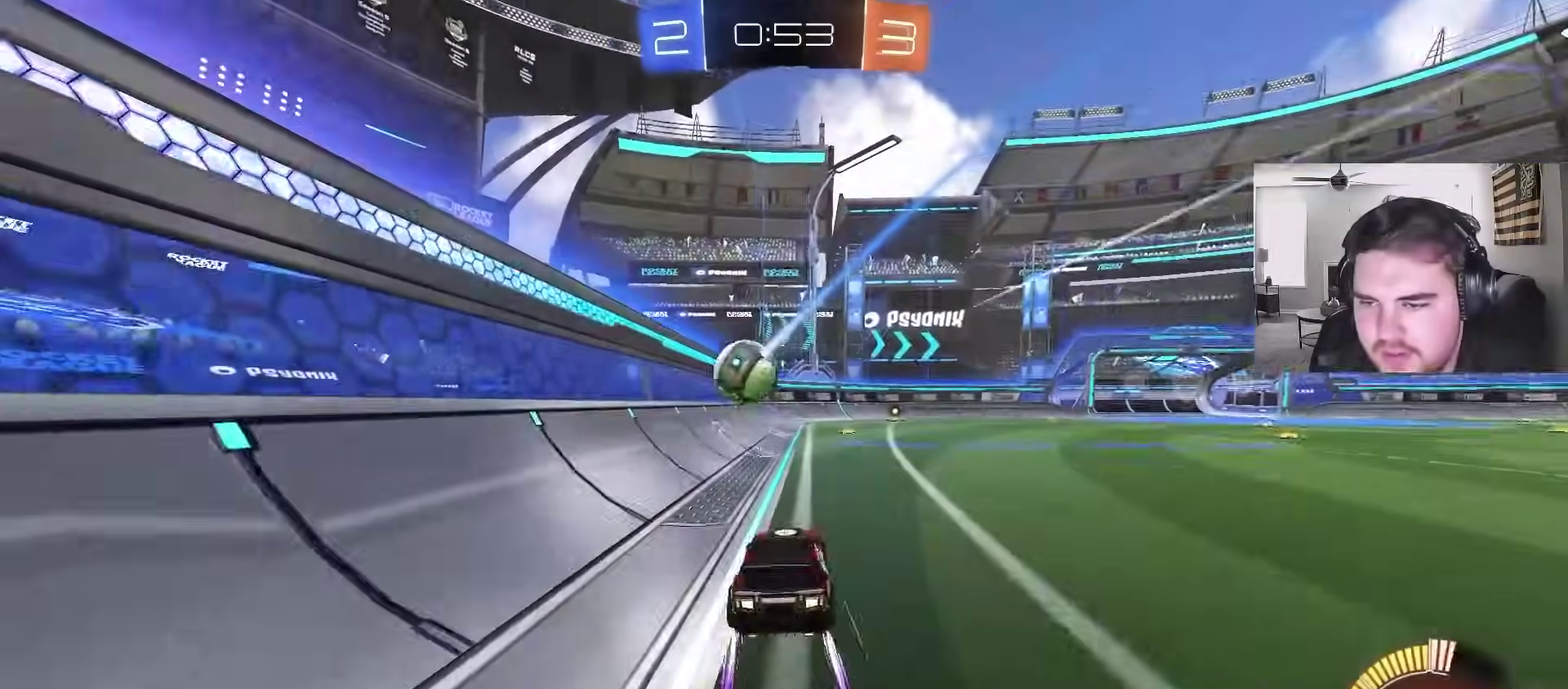
{"buttons": ["CIRCLE", "R2"], "left_stick": "left", "right_stick": "center", "events": [[150, "left_stick", "up-right"], [283, "left_stick", "center"], [433, "CIRCLE", "down"], [500, "left_stick", "left"]]}
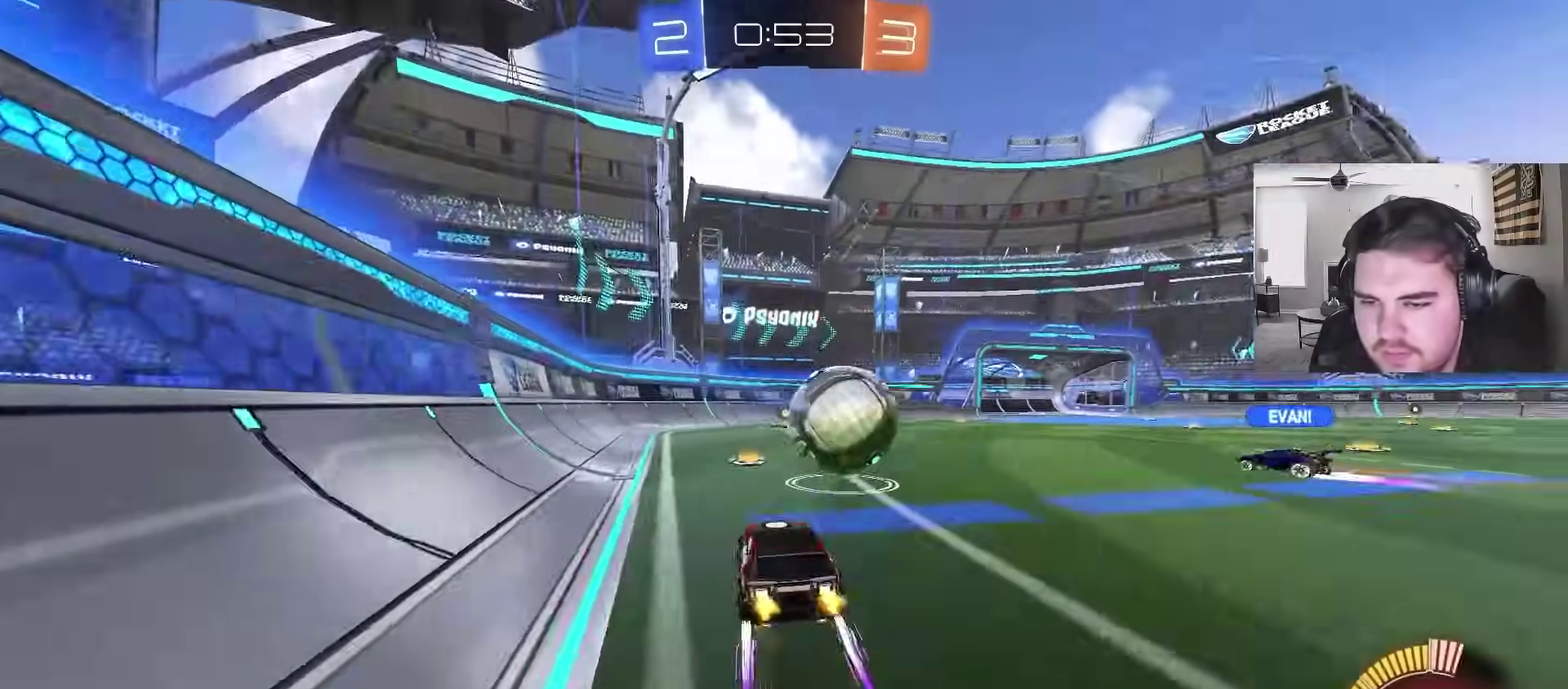
{"buttons": ["R2"], "left_stick": "up-right", "right_stick": "center", "events": [[33, "CIRCLE", "up"], [83, "left_stick", "center"], [150, "left_stick", "up-right"], [267, "left_stick", "center"], [383, "CIRCLE", "down"], [417, "left_stick", "up-right"], [450, "CIRCLE", "up"]]}
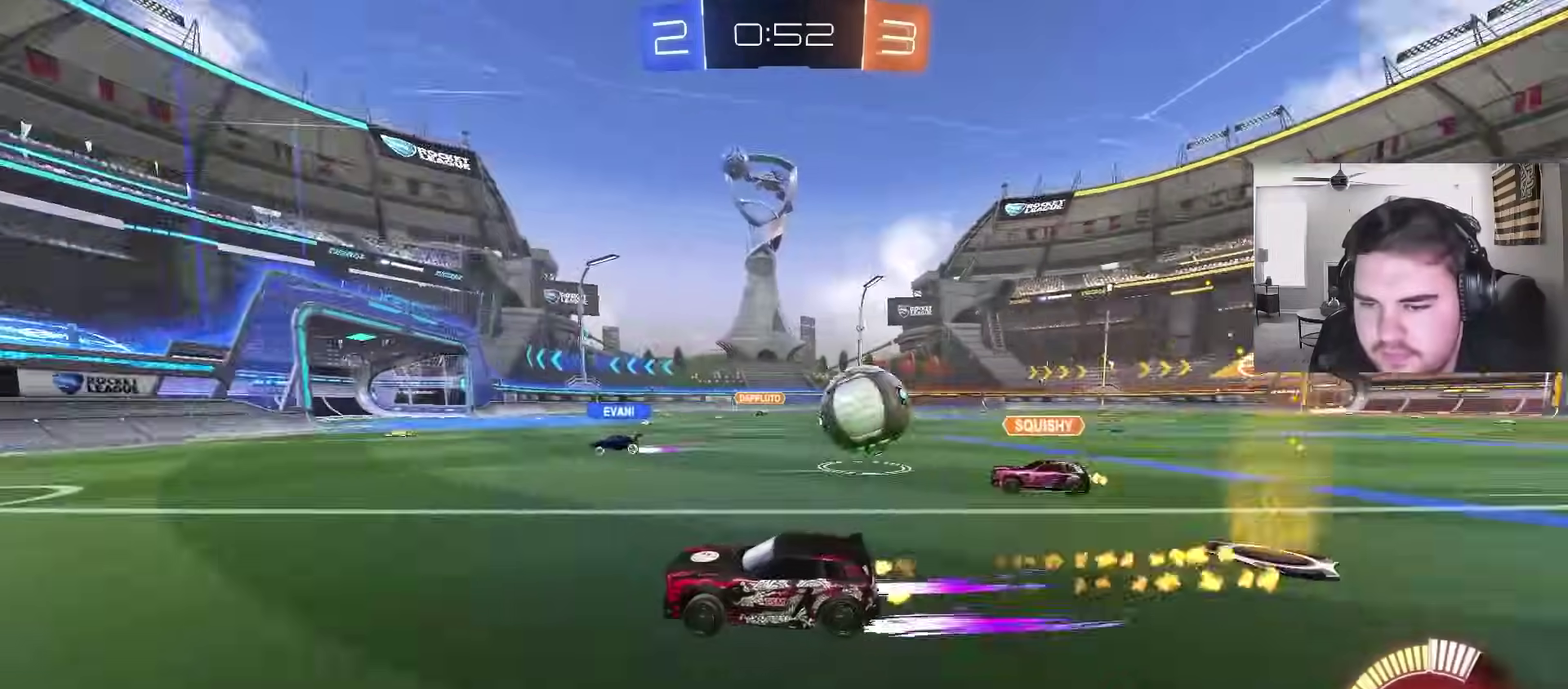
{"buttons": ["CIRCLE", "R2"], "left_stick": "up-right", "right_stick": "center", "events": [[67, "left_stick", "center"], [250, "left_stick", "up-right"], [300, "left_stick", "right"], [333, "CIRCLE", "down"], [500, "left_stick", "up-right"]]}
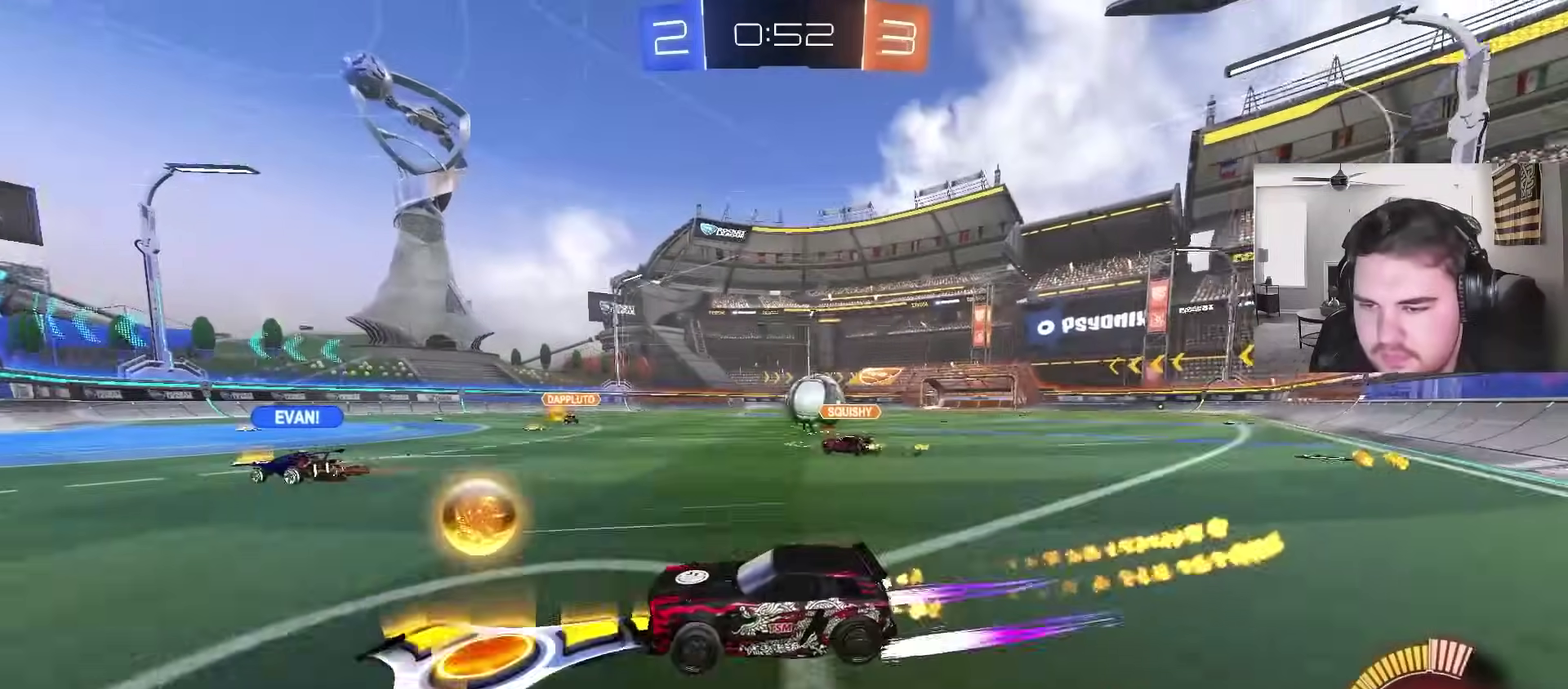
{"buttons": ["R2"], "left_stick": "center", "right_stick": "center", "events": [[67, "left_stick", "right"], [183, "CIRCLE", "up"], [250, "left_stick", "center"]]}
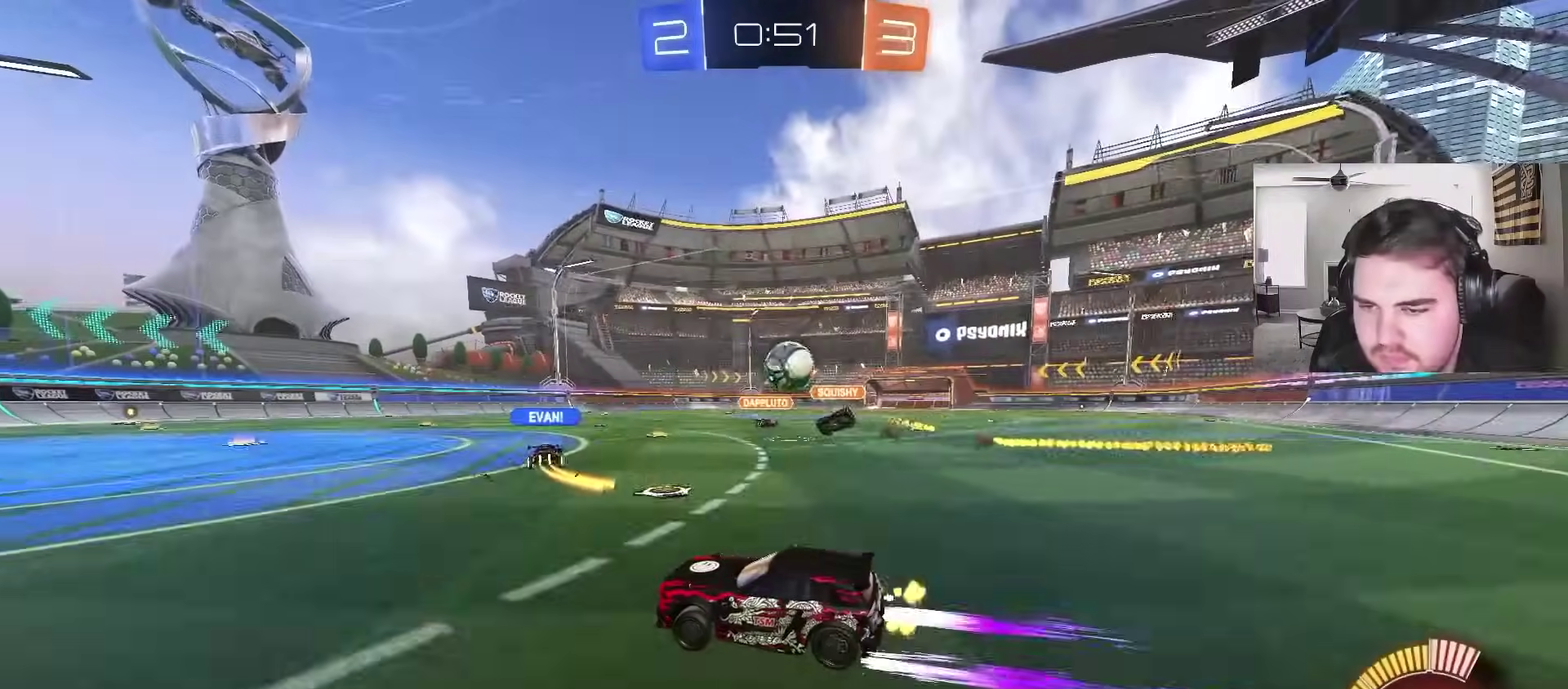
{"buttons": ["R2"], "left_stick": "center", "right_stick": "center", "events": [[117, "left_stick", "up-right"], [183, "CIRCLE", "down"], [267, "left_stick", "center"], [317, "CIRCLE", "up"]]}
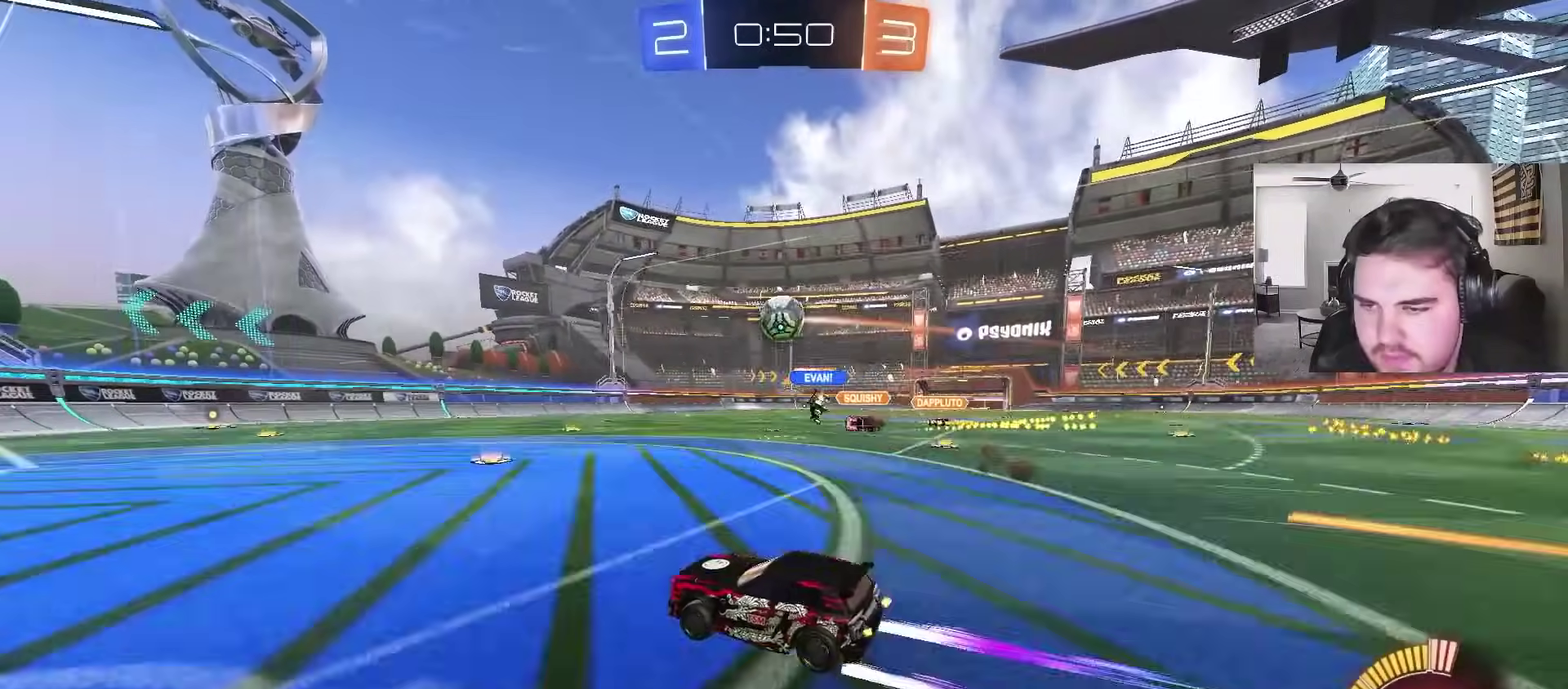
{"buttons": [], "left_stick": "center", "right_stick": "center", "events": [[50, "left_stick", "up-right"], [150, "R2", "up"], [150, "left_stick", "center"]]}
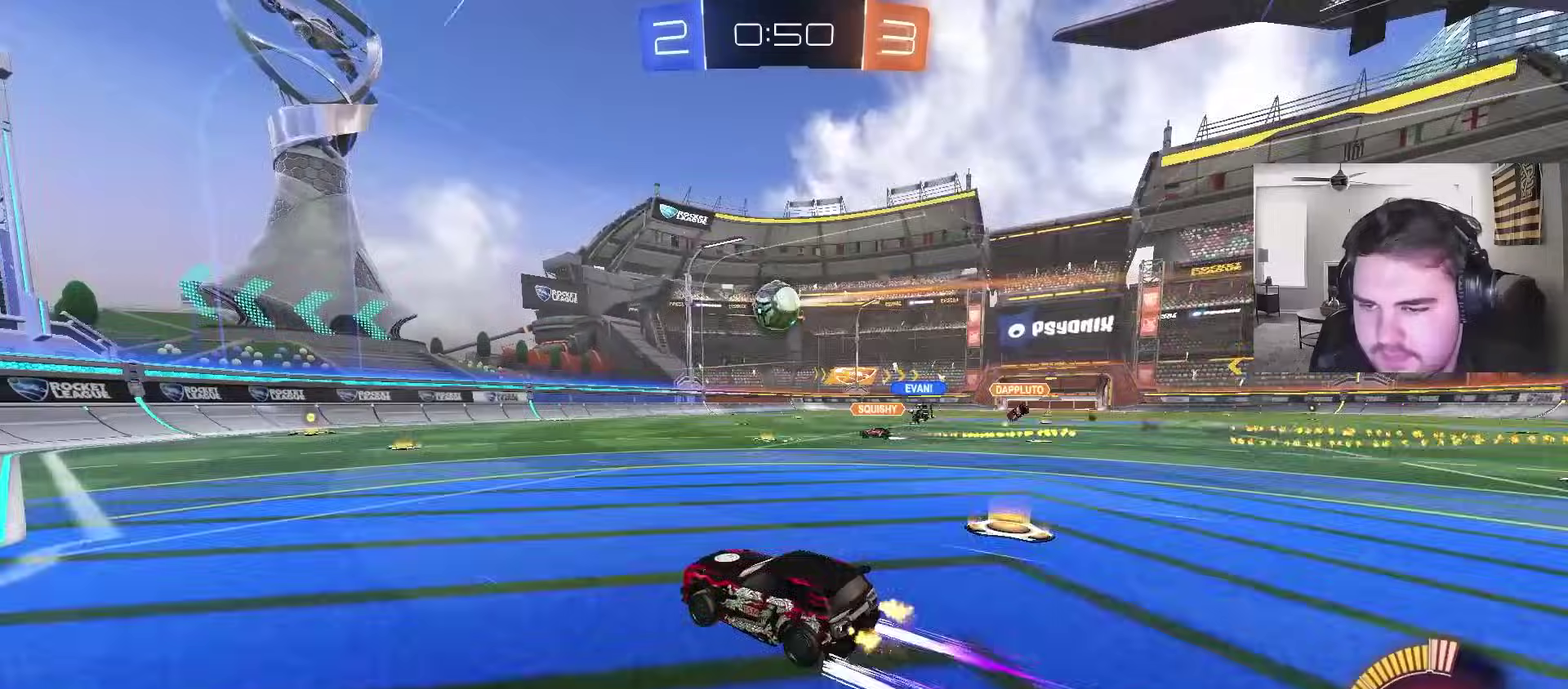
{"buttons": ["CIRCLE", "R2"], "left_stick": "center", "right_stick": "center", "events": [[83, "R2", "down"], [117, "left_stick", "right"], [167, "left_stick", "up-right"], [217, "left_stick", "center"], [383, "CIRCLE", "down"]]}
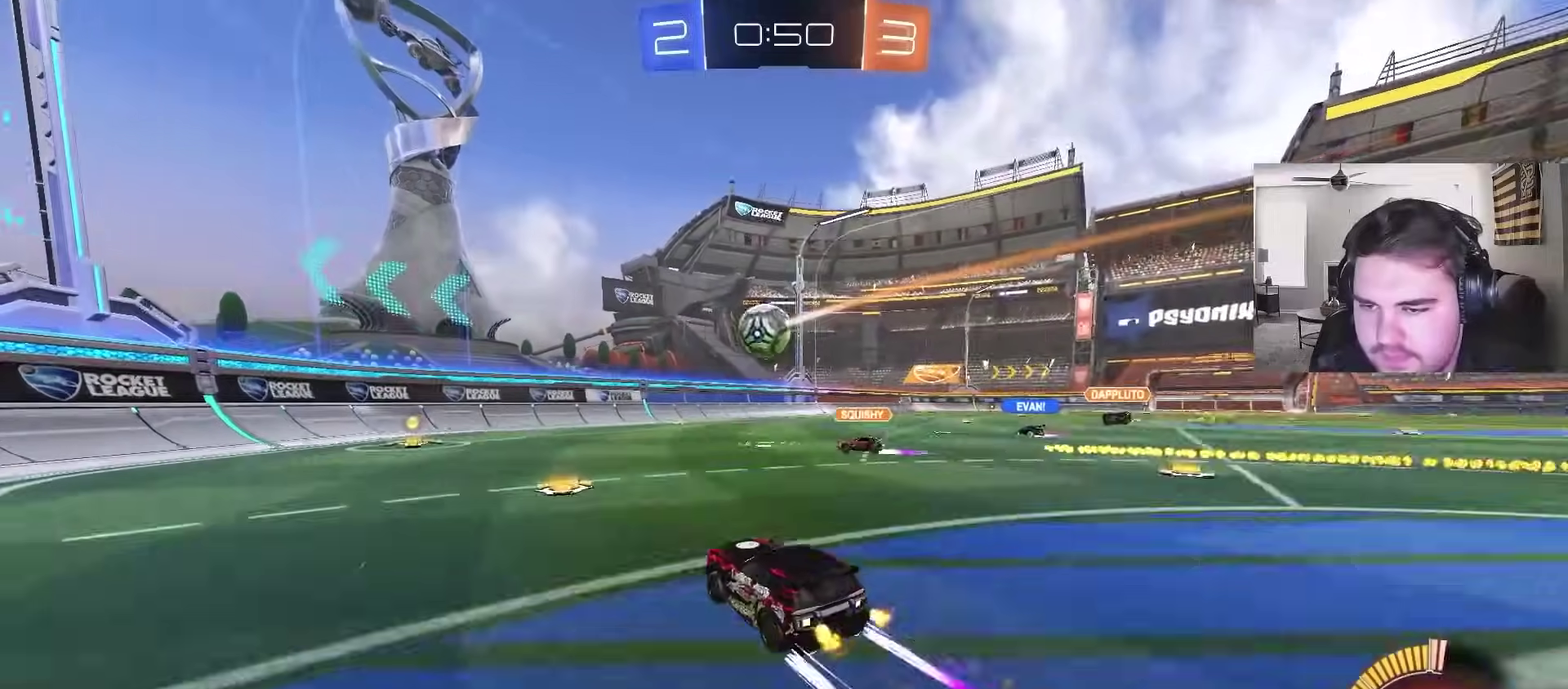
{"buttons": [], "left_stick": "left", "right_stick": "center", "events": [[17, "CIRCLE", "up"], [17, "left_stick", "left"], [133, "left_stick", "center"], [217, "left_stick", "left"], [350, "R2", "up"]]}
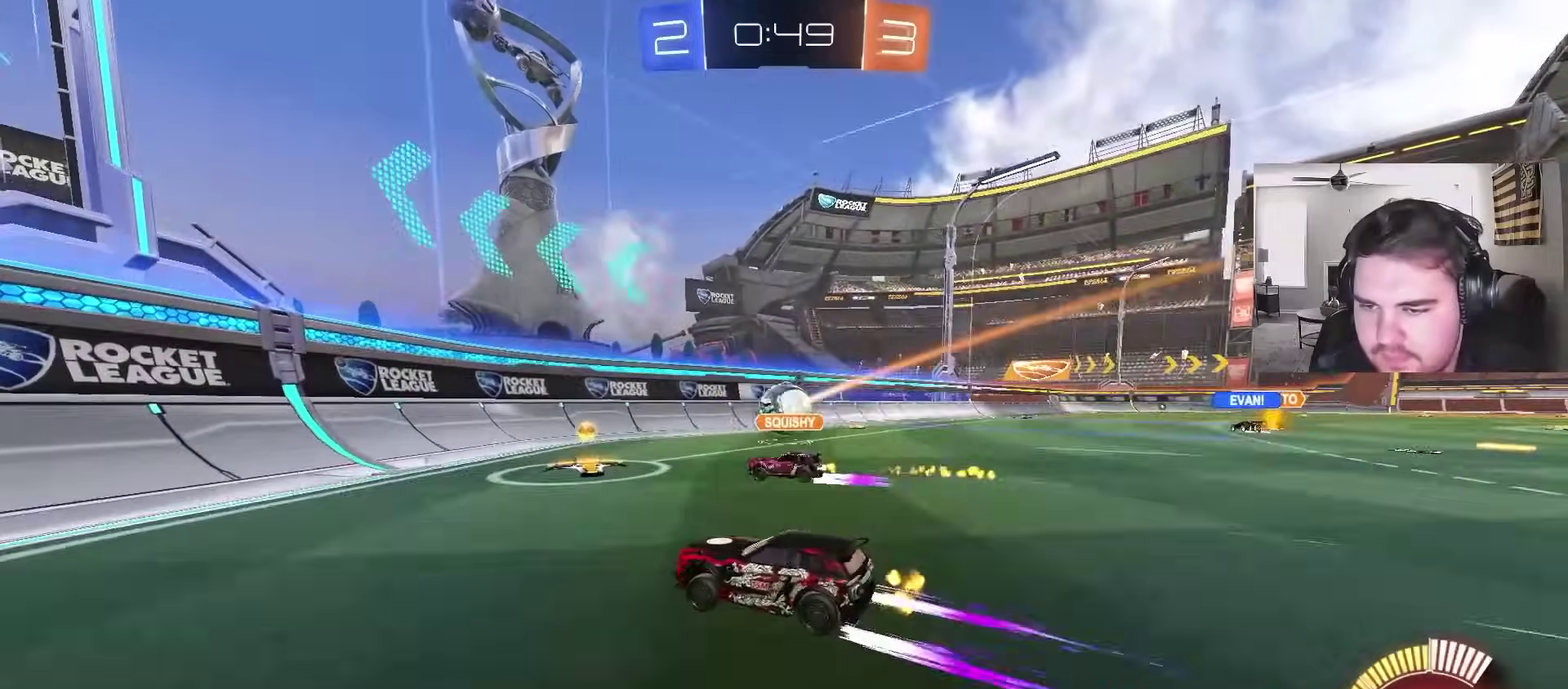
{"buttons": ["L2"], "left_stick": "left", "right_stick": "center", "events": [[33, "R2", "down"], [167, "left_stick", "right"], [333, "left_stick", "center"], [483, "left_stick", "left"], [500, "L2", "down"], [500, "R2", "up"]]}
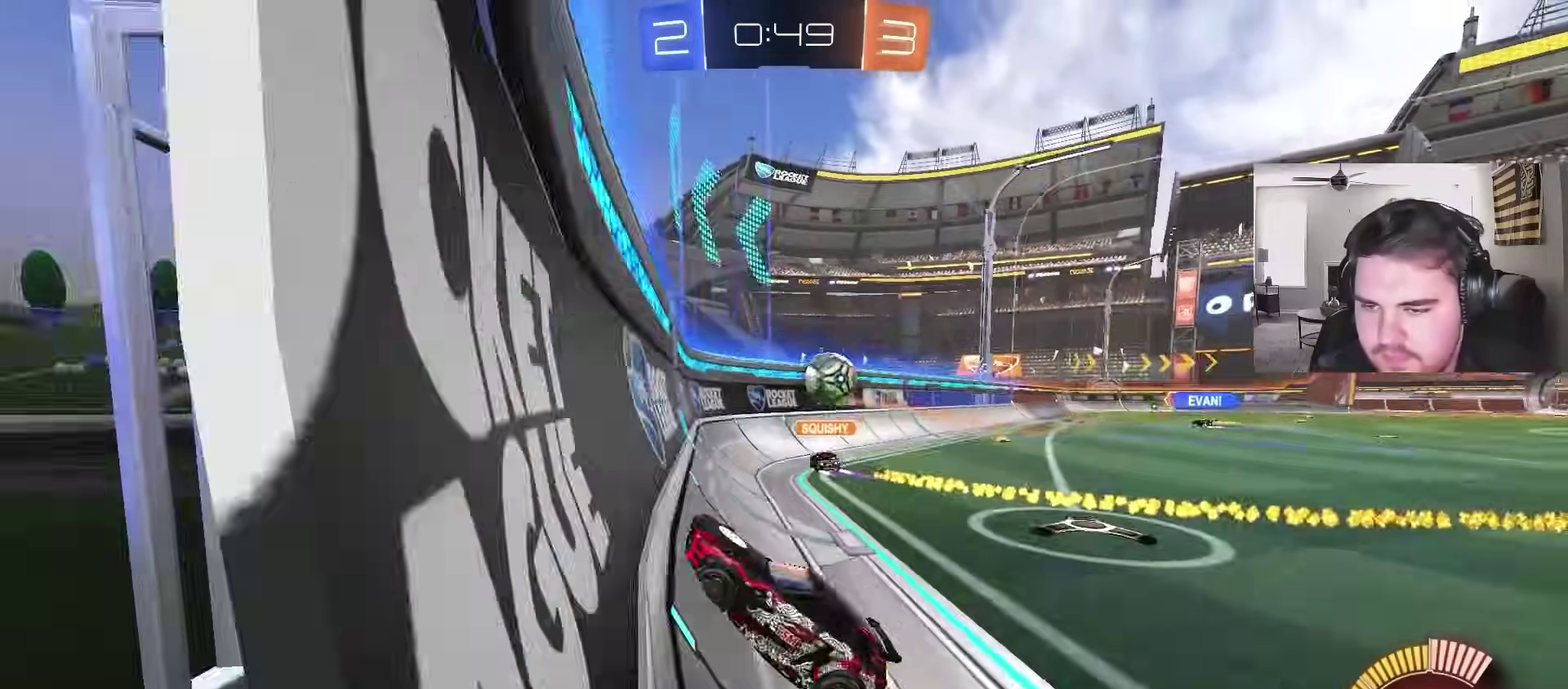
{"buttons": ["CROSS"], "left_stick": "down-left", "right_stick": "center", "events": [[33, "left_stick", "up-left"], [133, "left_stick", "right"], [300, "CROSS", "down"], [367, "left_stick", "down-left"], [400, "L2", "up"]]}
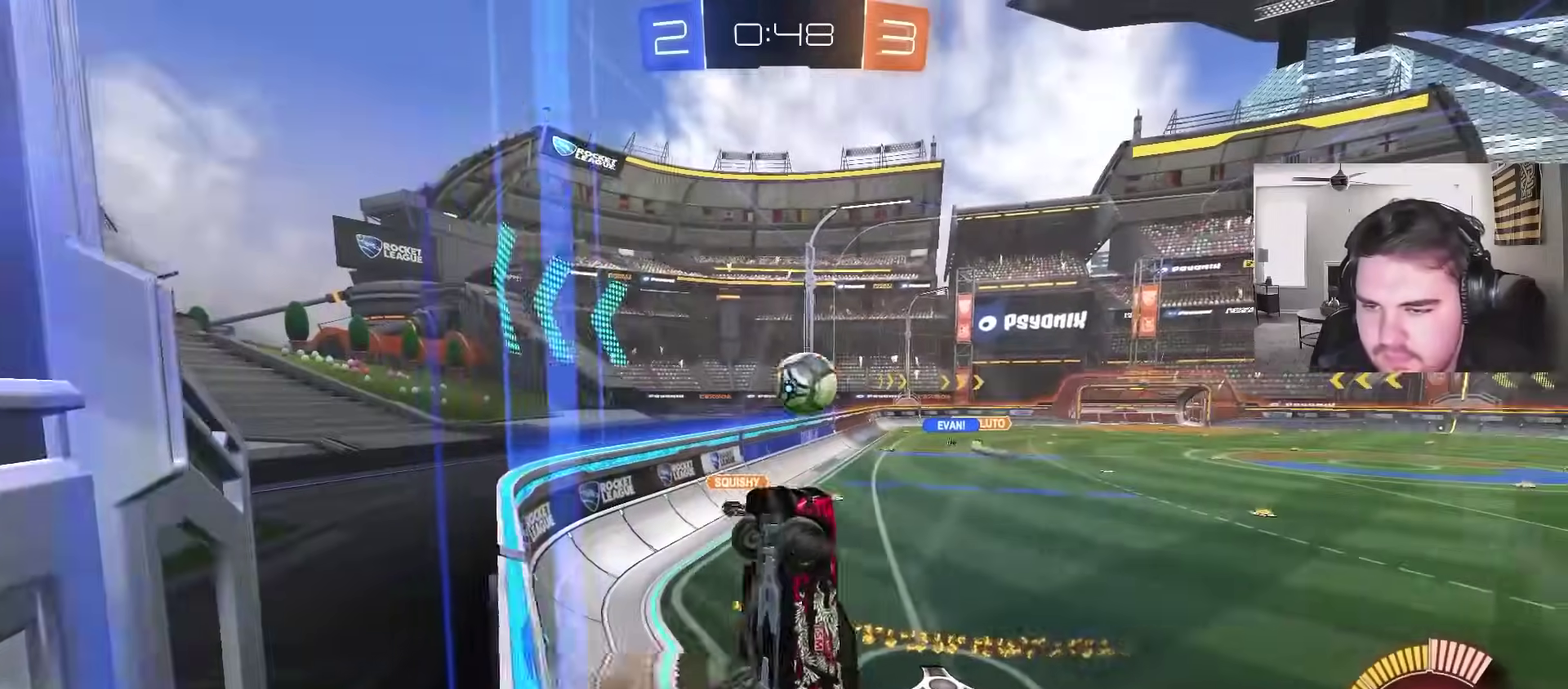
{"buttons": ["CIRCLE", "R1"], "left_stick": "down", "right_stick": "center", "events": [[50, "CROSS", "up"], [67, "left_stick", "left"], [117, "R1", "down"], [150, "CIRCLE", "down"], [250, "left_stick", "right"], [333, "left_stick", "up-right"], [433, "left_stick", "down"]]}